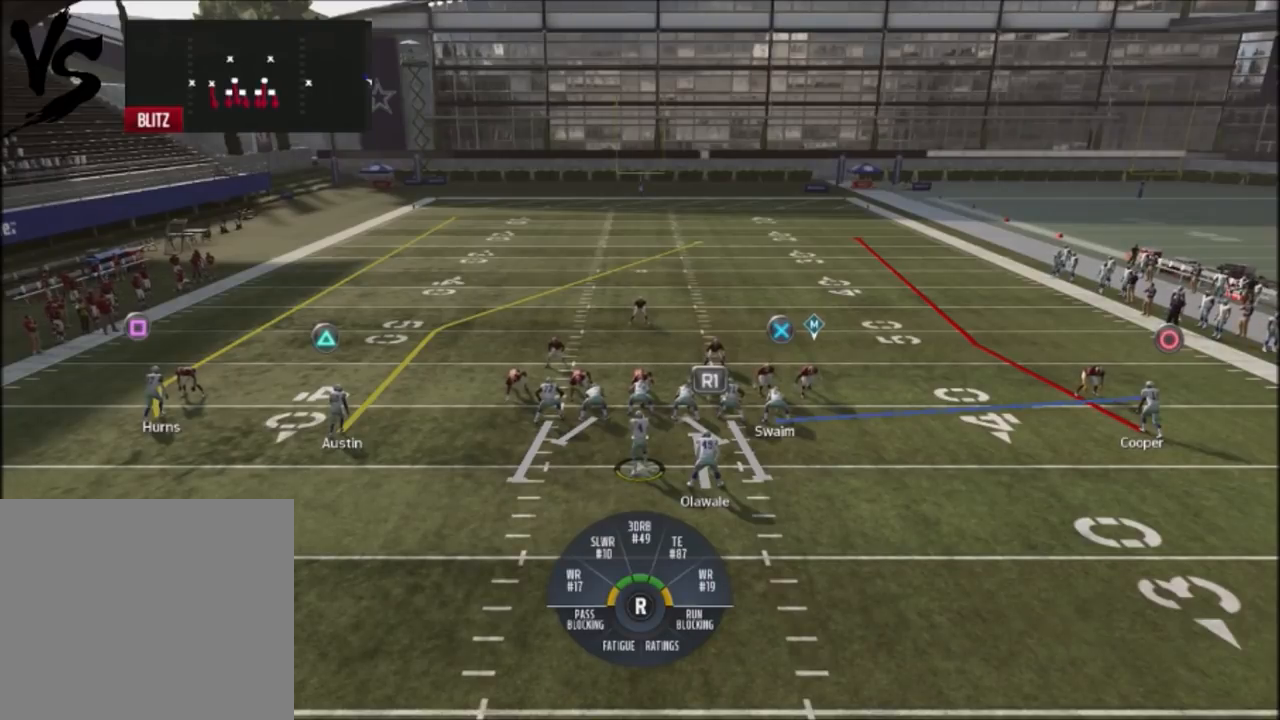
Gameplay with a controller (PlayStation layout); each line is a JSON object with the inputs held at the frame after it. "events" lists button and stick changes between this image and that frame as [ms after this image, input, new state], when the widget could be followed in between.
{"buttons": ["R2"], "left_stick": "center", "right_stick": "up", "events": [[100, "right_stick", "up"], [233, "L1", "up"], [267, "right_stick", "center"], [367, "R2", "down"], [434, "right_stick", "up"]]}
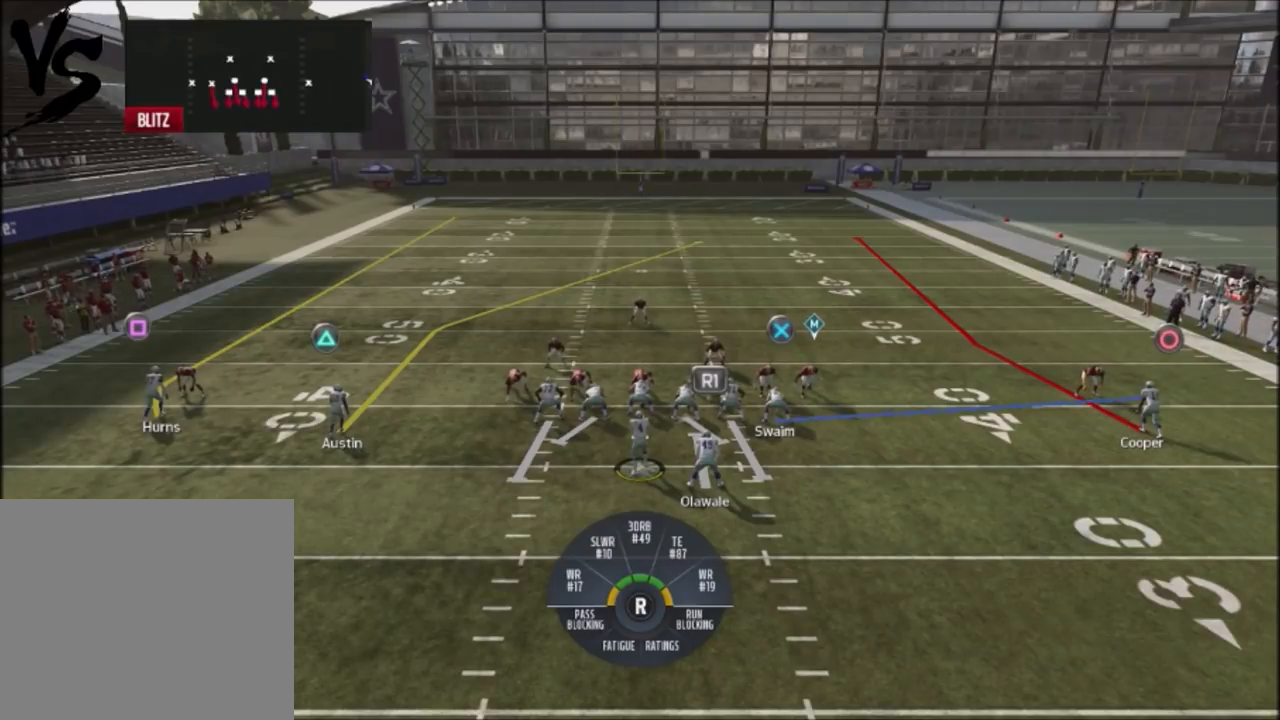
{"buttons": ["R2"], "left_stick": "center", "right_stick": "up", "events": []}
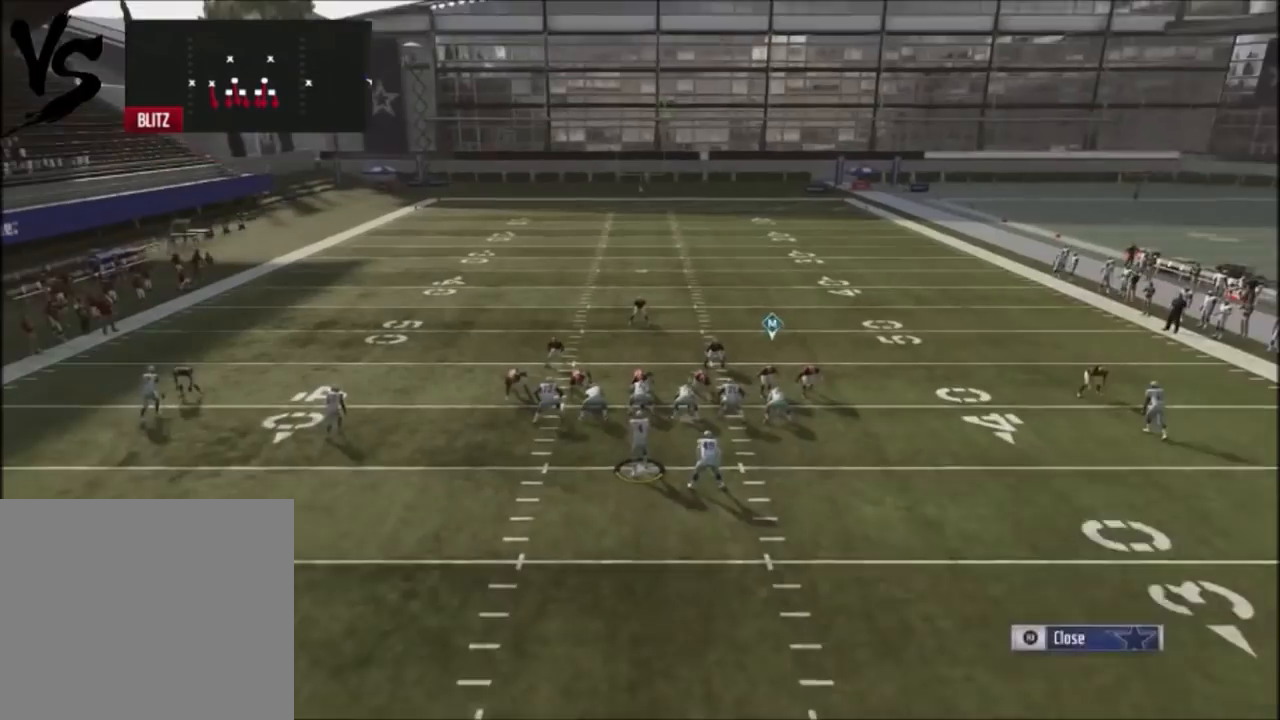
{"buttons": ["R2"], "left_stick": "center", "right_stick": "up", "events": []}
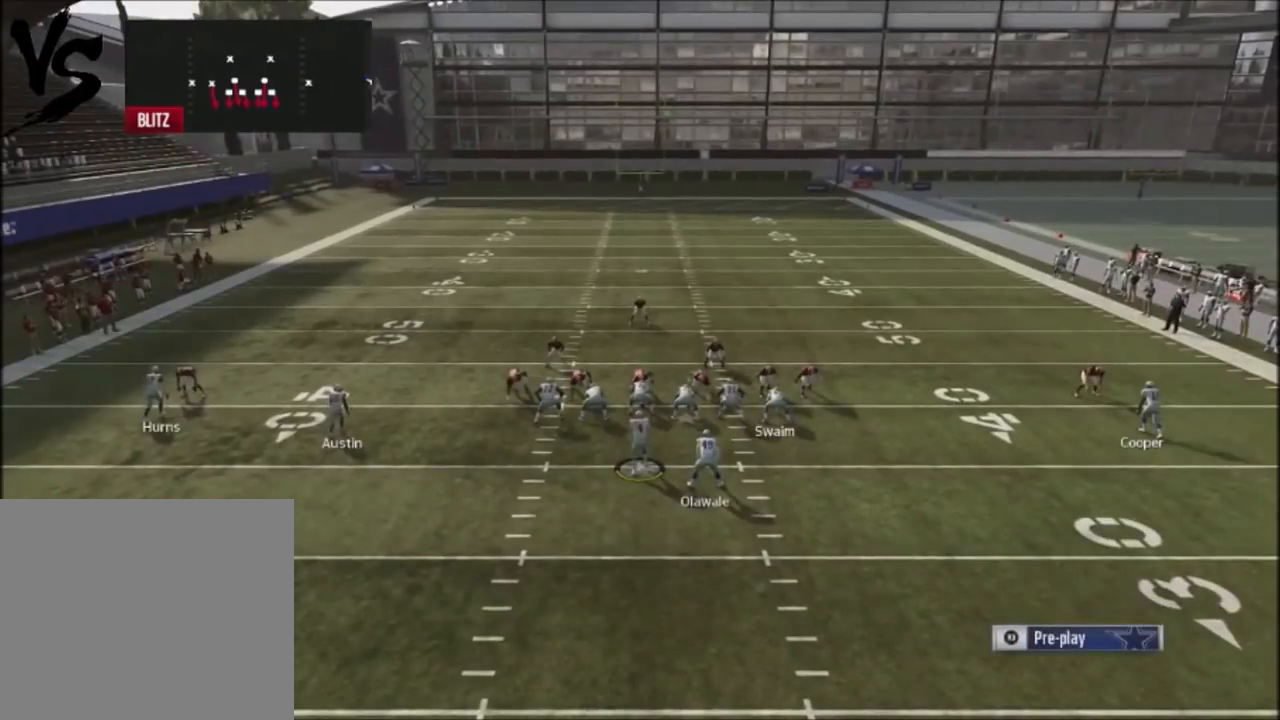
{"buttons": ["R2"], "left_stick": "center", "right_stick": "up", "events": []}
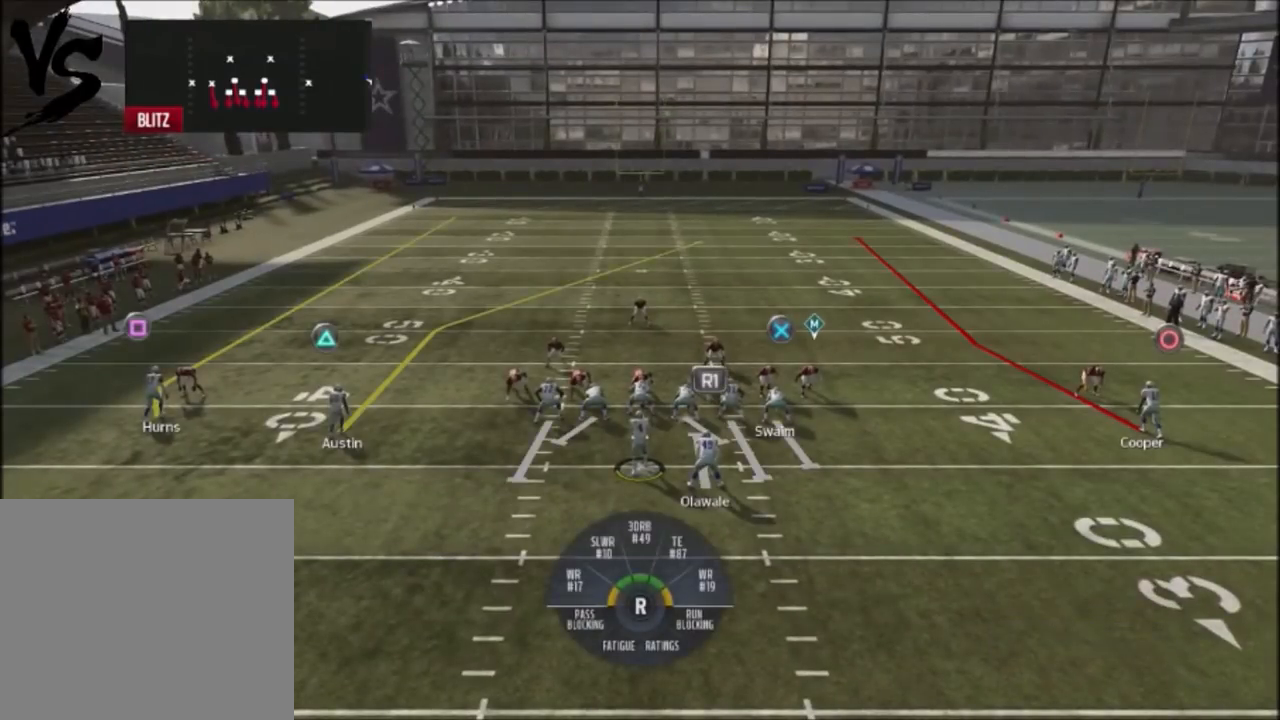
{"buttons": ["R2"], "left_stick": "center", "right_stick": "up", "events": []}
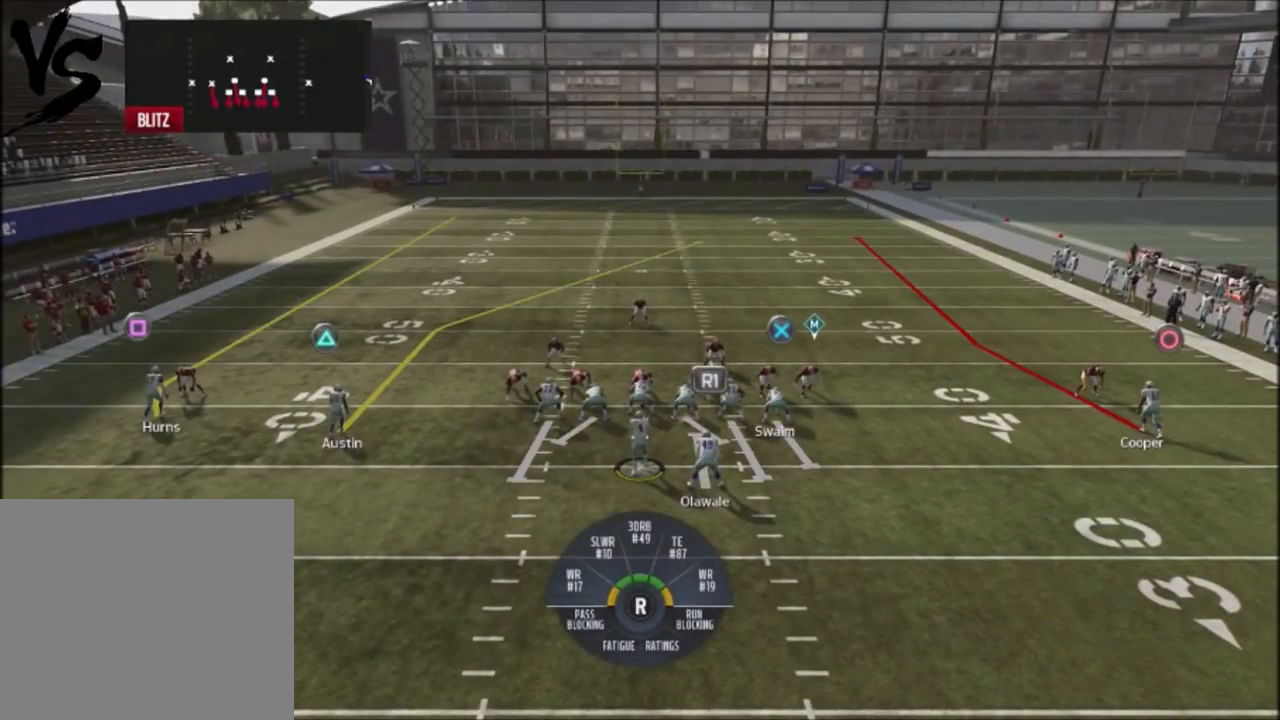
{"buttons": ["R2"], "left_stick": "center", "right_stick": "up", "events": []}
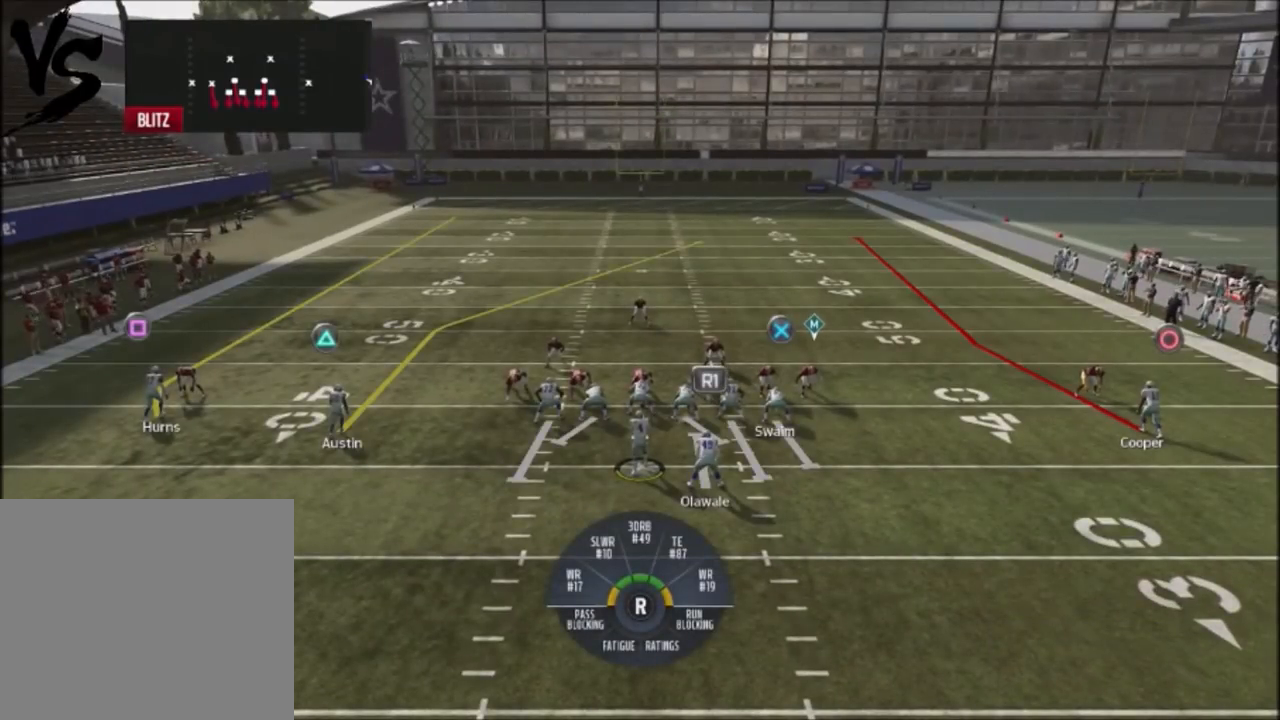
{"buttons": ["R2"], "left_stick": "center", "right_stick": "up", "events": []}
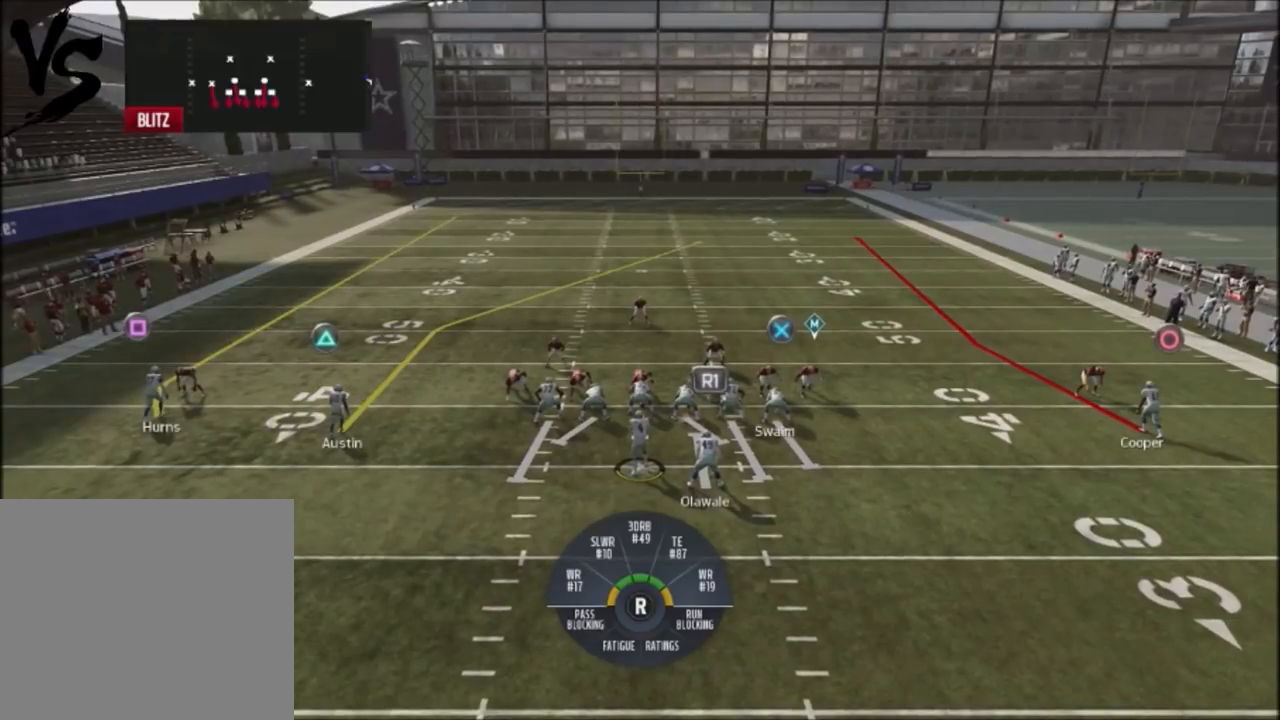
{"buttons": ["L1"], "left_stick": "center", "right_stick": "center", "events": [[267, "R2", "up"], [267, "right_stick", "center"], [501, "L1", "down"]]}
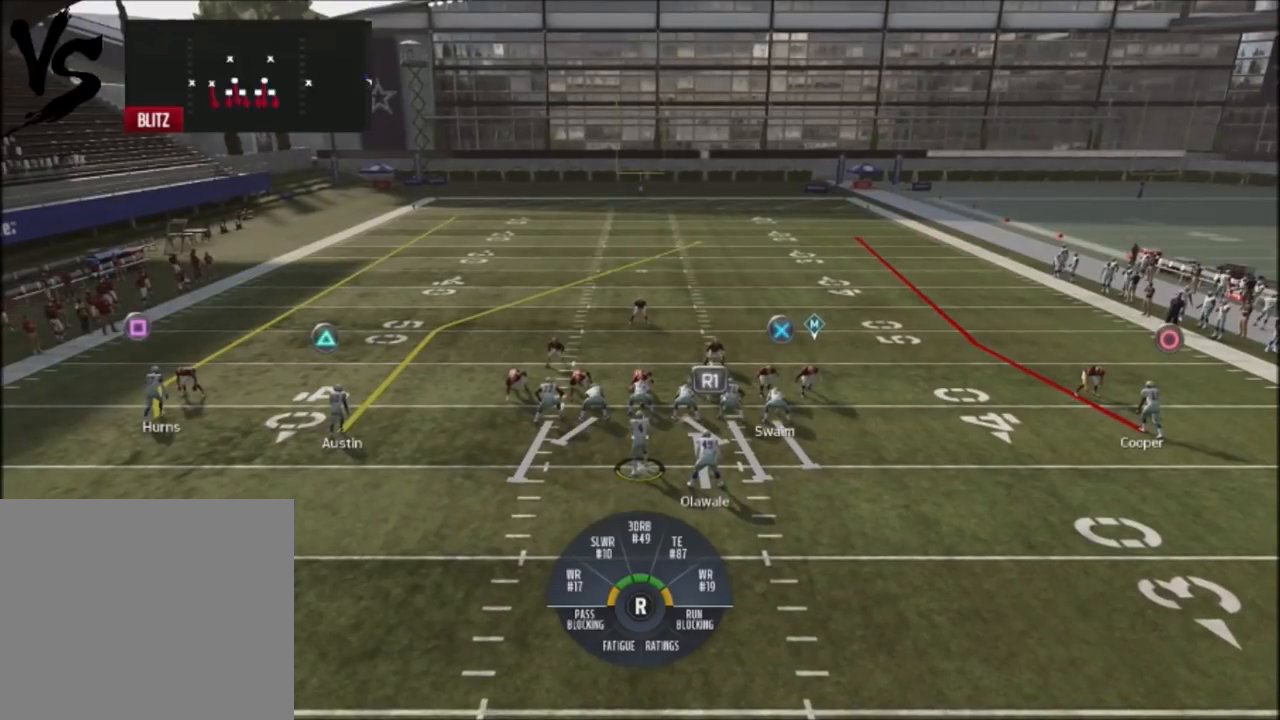
{"buttons": ["R2"], "left_stick": "center", "right_stick": "center", "events": [[233, "right_stick", "up-left"], [300, "L1", "up"], [367, "right_stick", "center"], [500, "R2", "down"]]}
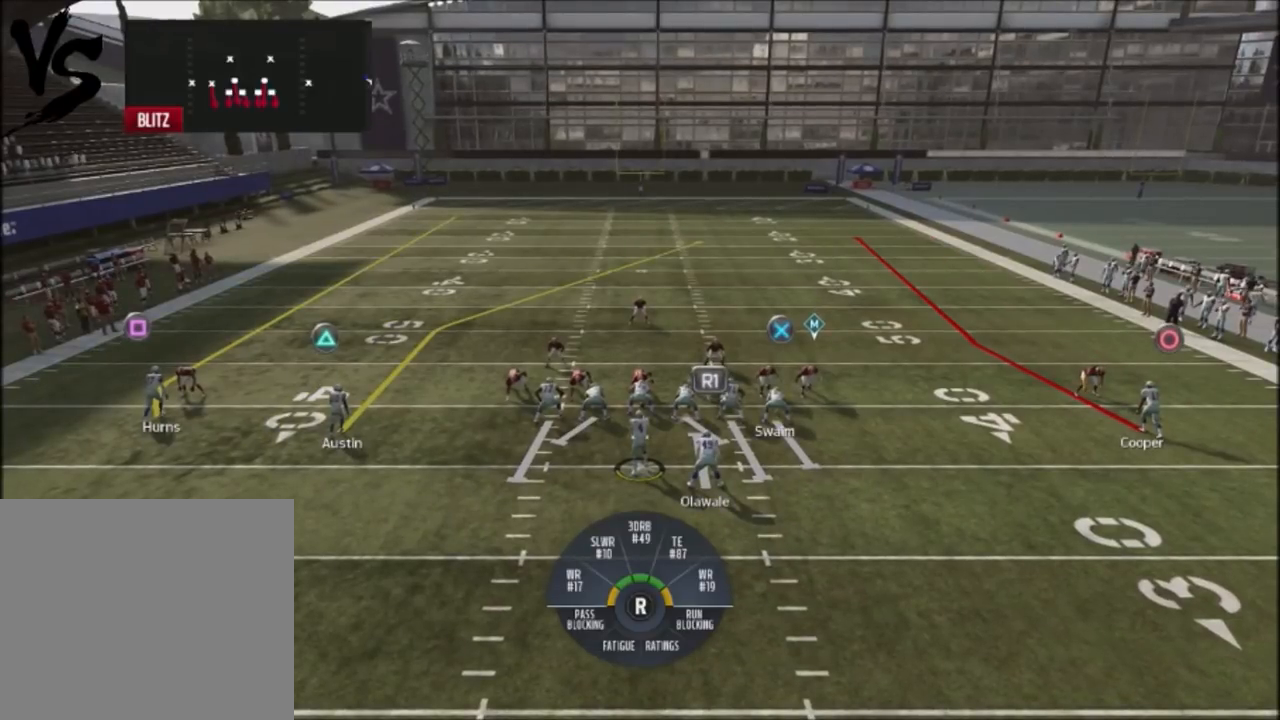
{"buttons": ["R2"], "left_stick": "center", "right_stick": "up", "events": [[34, "right_stick", "up"]]}
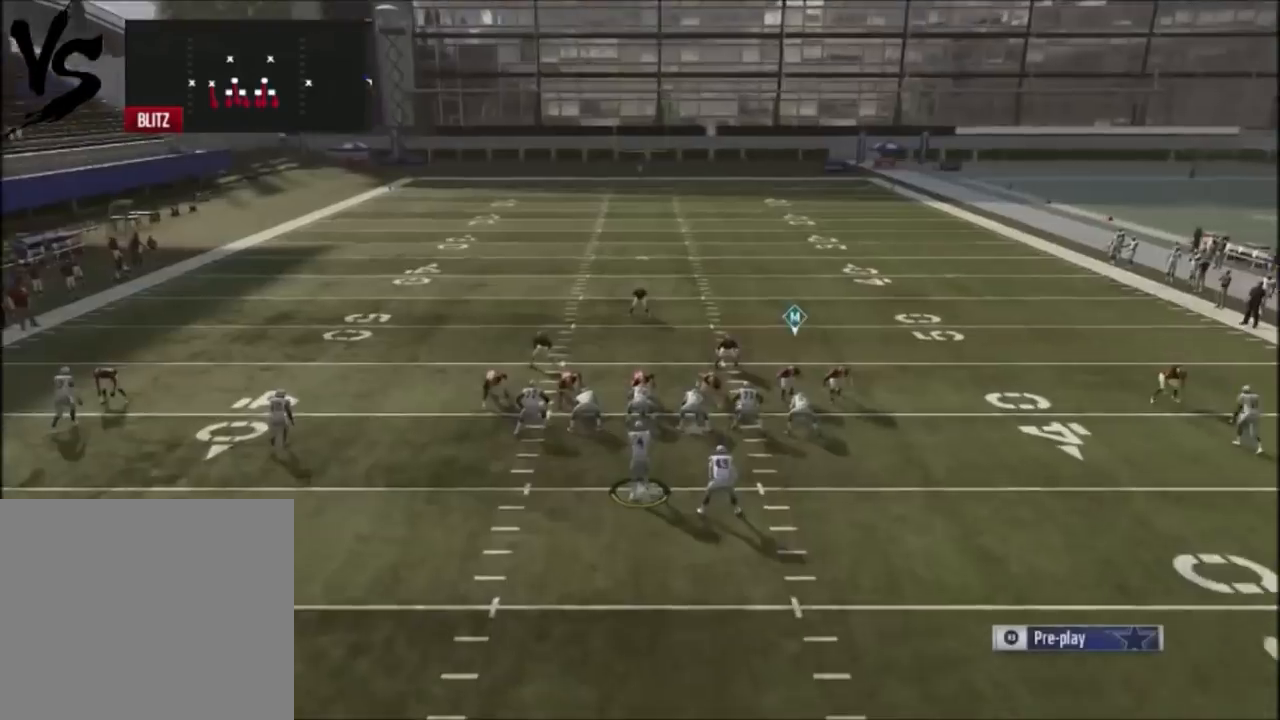
{"buttons": [], "left_stick": "center", "right_stick": "center", "events": [[300, "R2", "up"], [300, "right_stick", "center"]]}
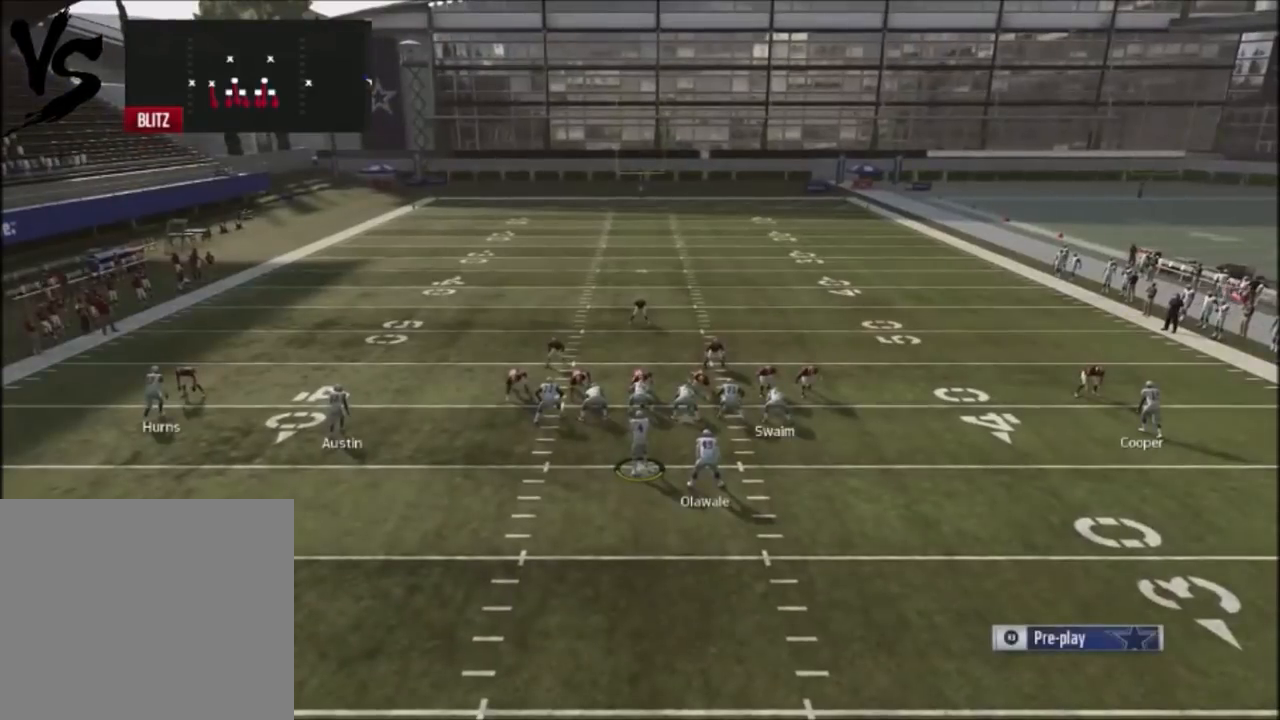
{"buttons": [], "left_stick": "center", "right_stick": "center", "events": [[34, "L1", "down"], [167, "L1", "up"]]}
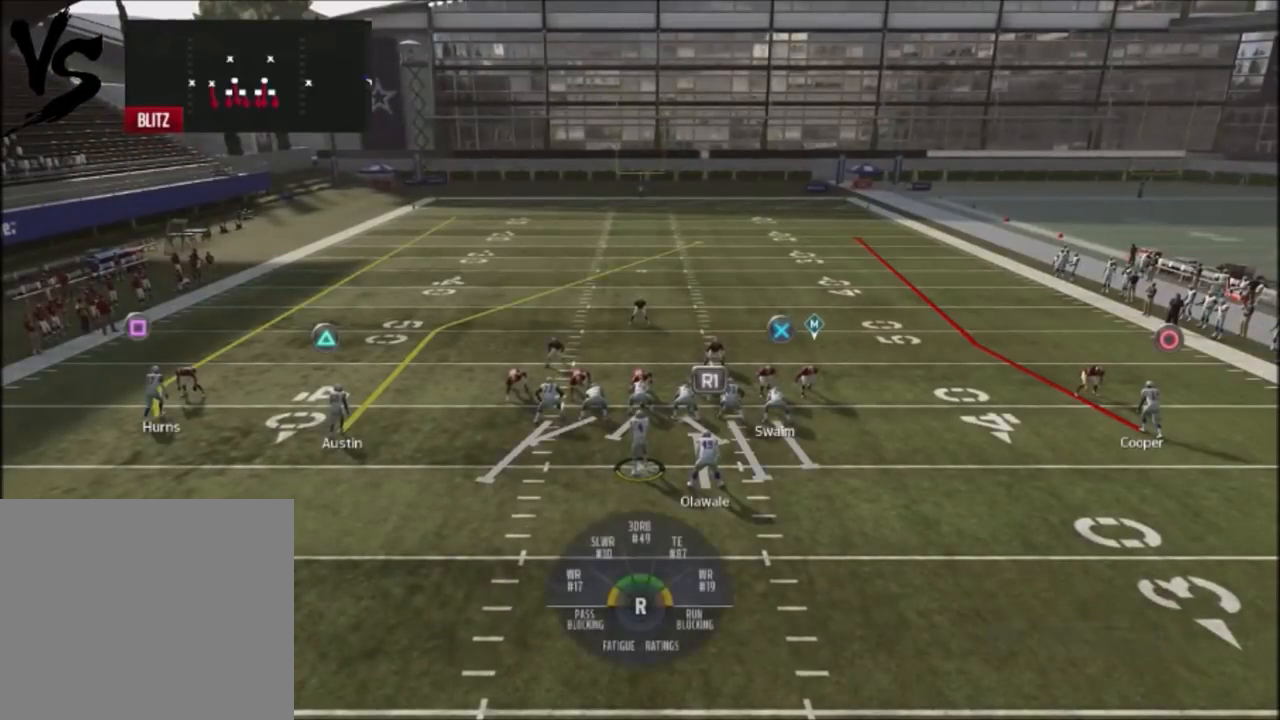
{"buttons": [], "left_stick": "center", "right_stick": "center", "events": [[33, "CROSS", "down"], [167, "CROSS", "up"], [300, "left_stick", "down-right"], [500, "left_stick", "center"]]}
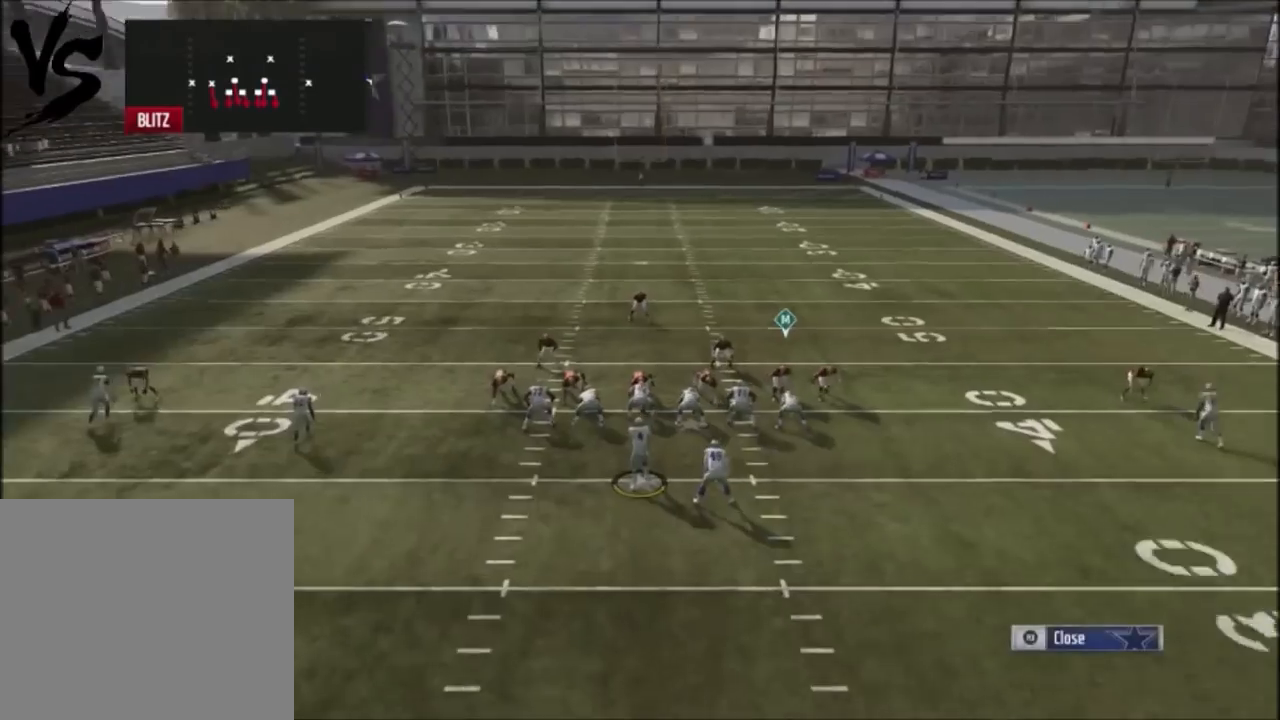
{"buttons": [], "left_stick": "center", "right_stick": "center", "events": [[267, "CROSS", "down"], [367, "CROSS", "up"]]}
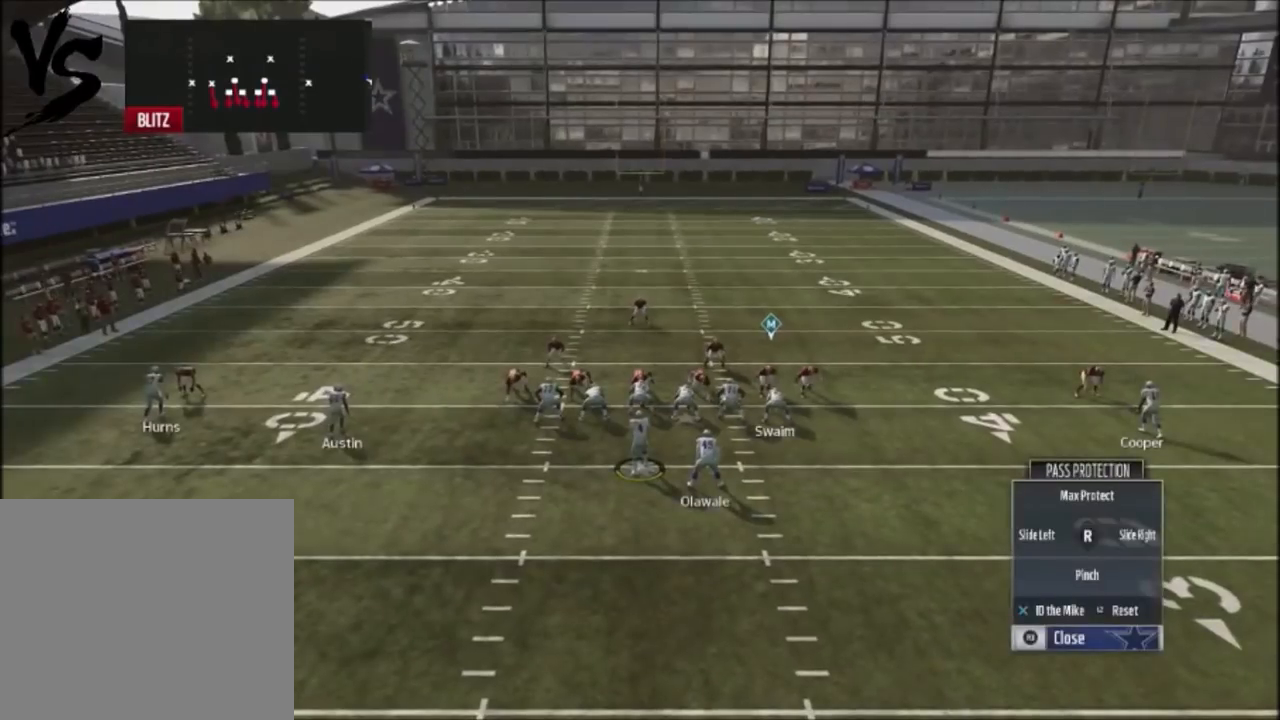
{"buttons": ["R2"], "left_stick": "center", "right_stick": "up", "events": [[100, "R2", "down"], [167, "right_stick", "up"]]}
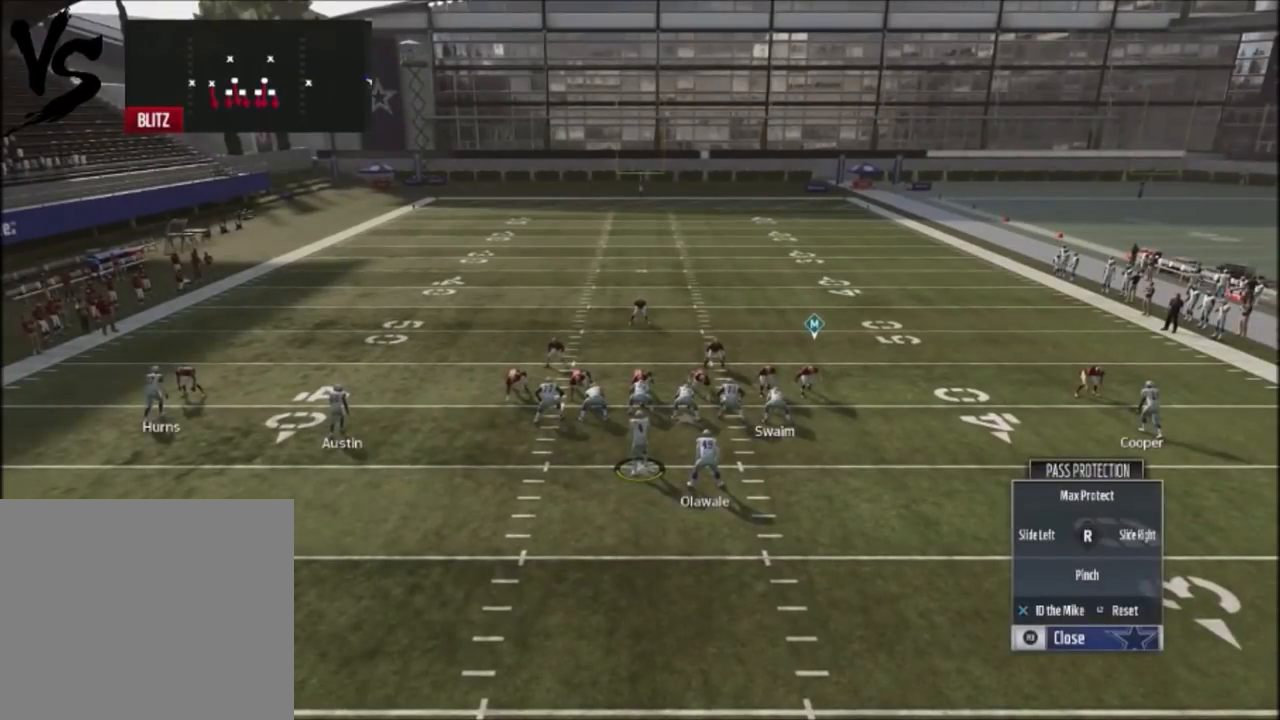
{"buttons": ["R2"], "left_stick": "center", "right_stick": "up", "events": []}
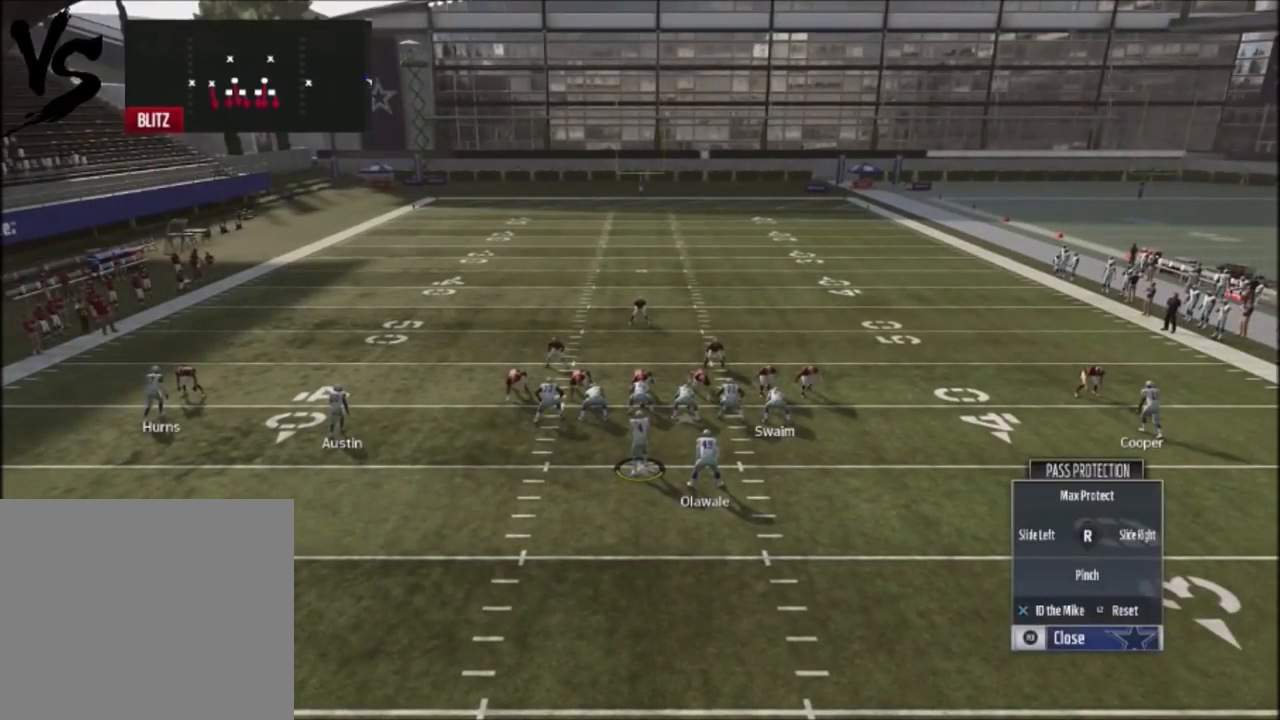
{"buttons": ["R2"], "left_stick": "center", "right_stick": "up", "events": []}
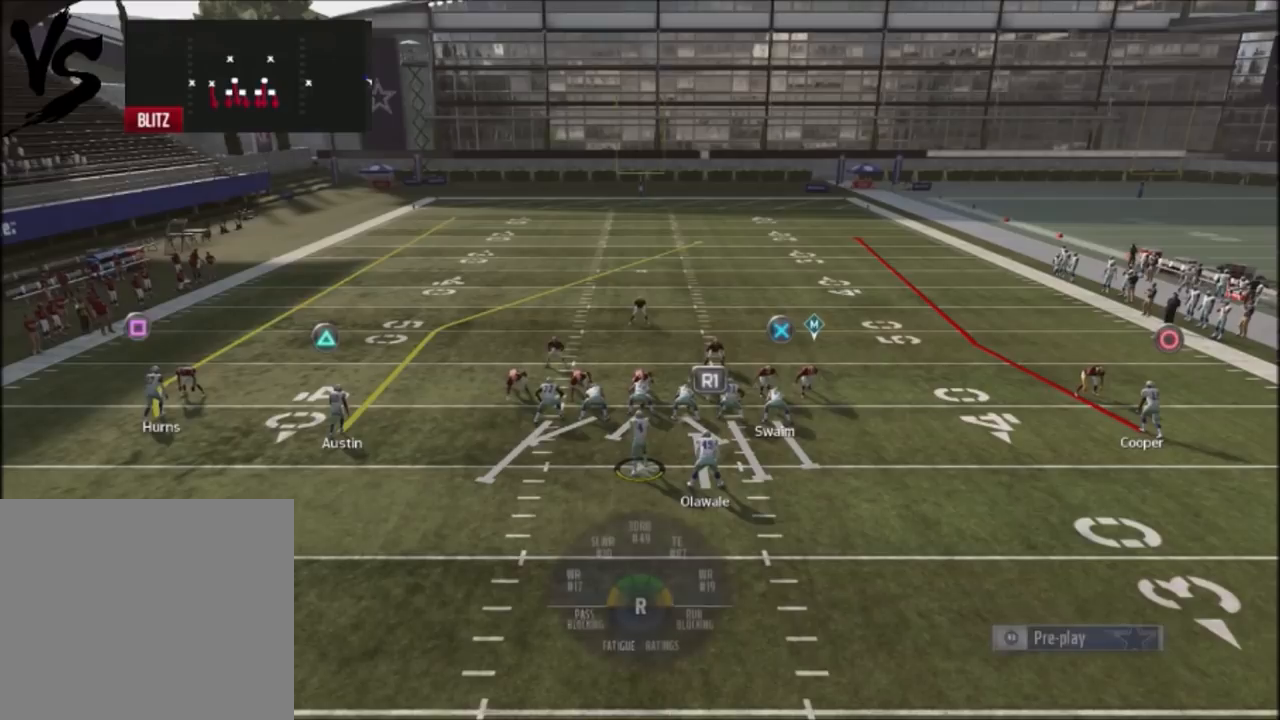
{"buttons": ["R2"], "left_stick": "center", "right_stick": "up", "events": []}
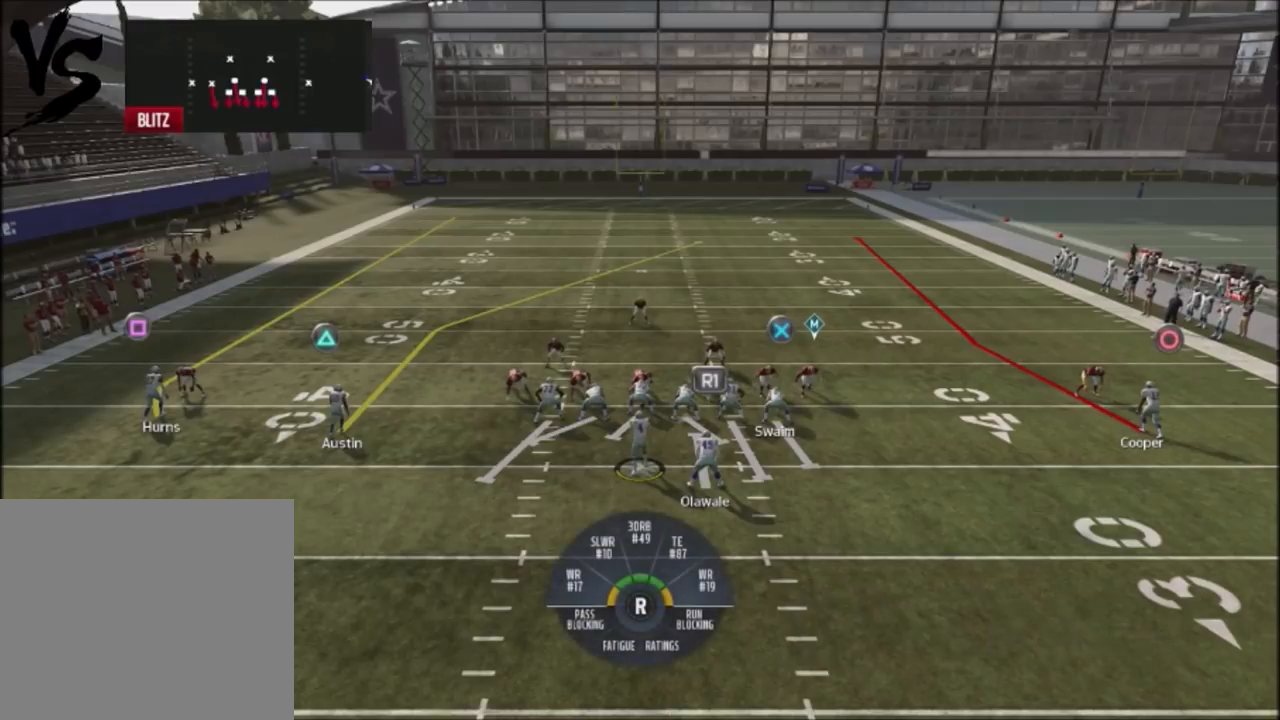
{"buttons": ["R2"], "left_stick": "center", "right_stick": "up", "events": []}
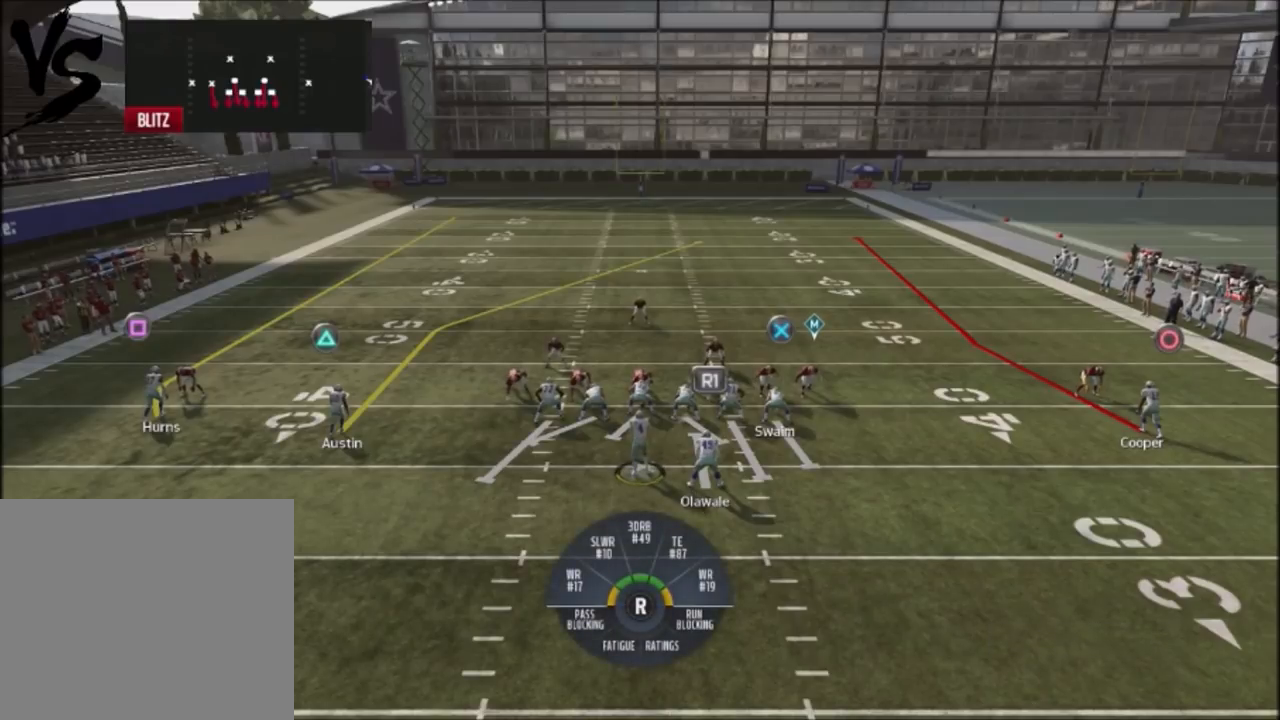
{"buttons": ["R2"], "left_stick": "center", "right_stick": "up", "events": []}
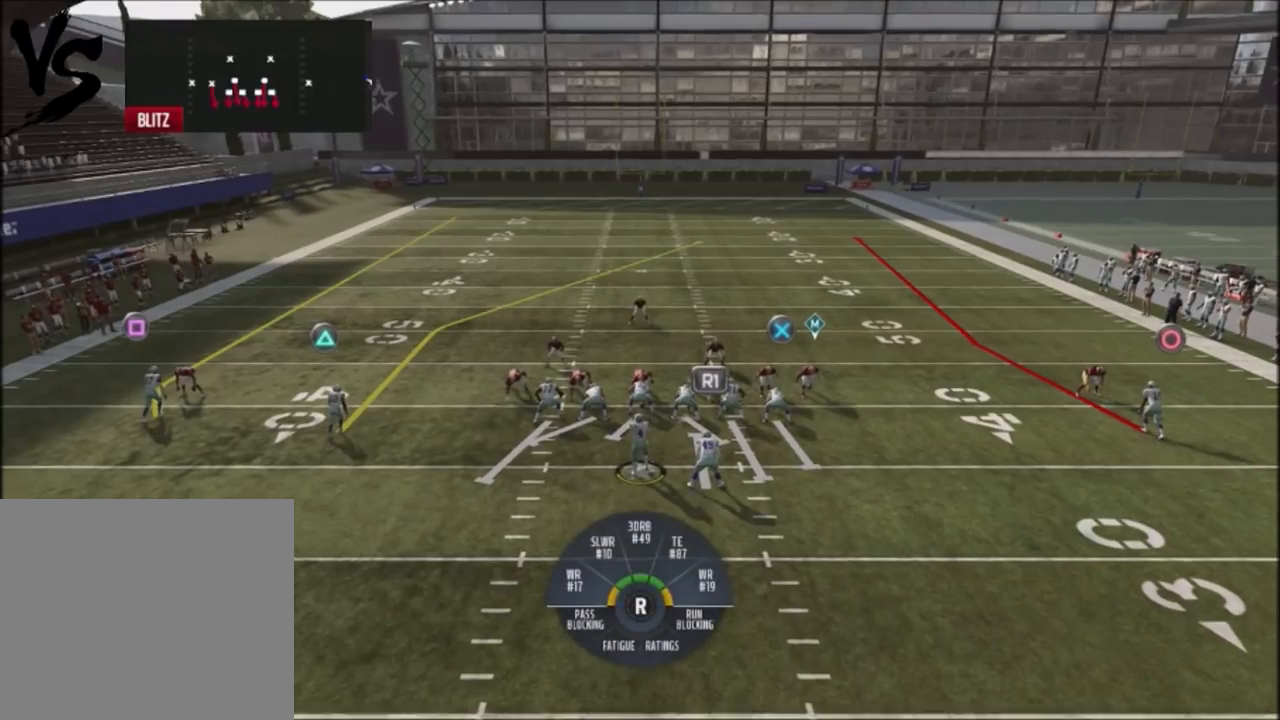
{"buttons": ["R2"], "left_stick": "center", "right_stick": "up", "events": []}
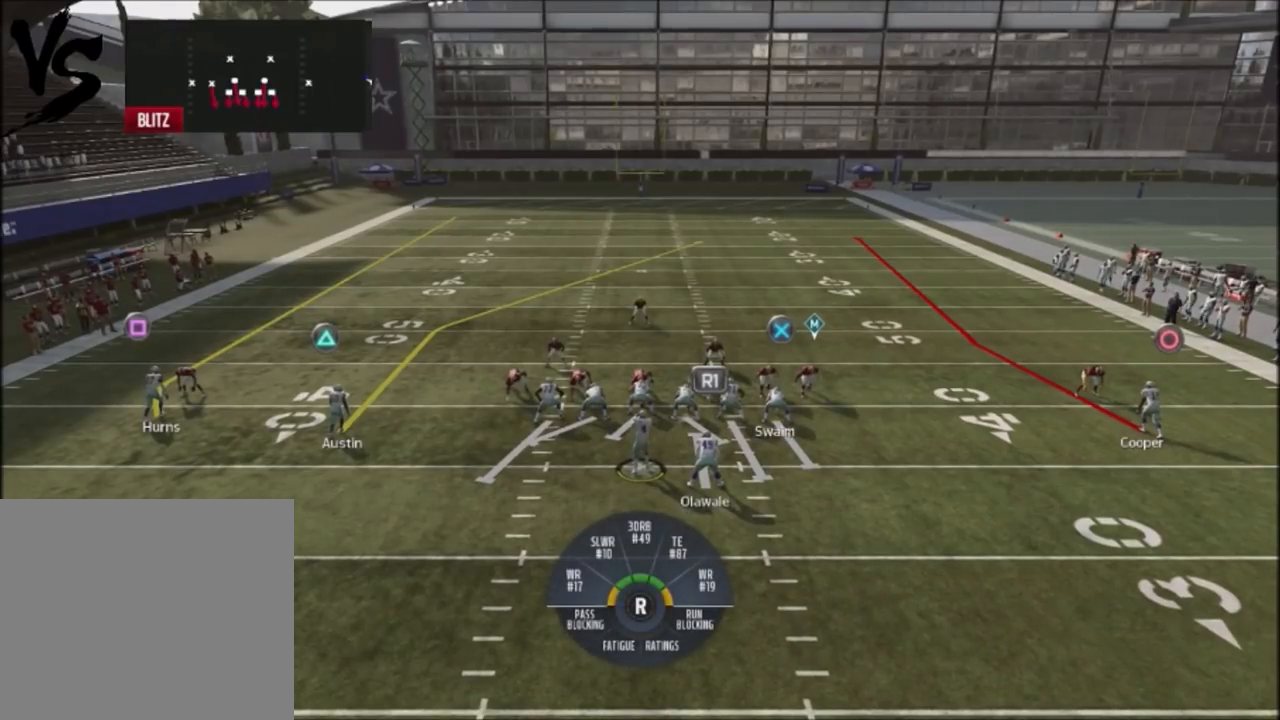
{"buttons": ["R2"], "left_stick": "center", "right_stick": "up", "events": []}
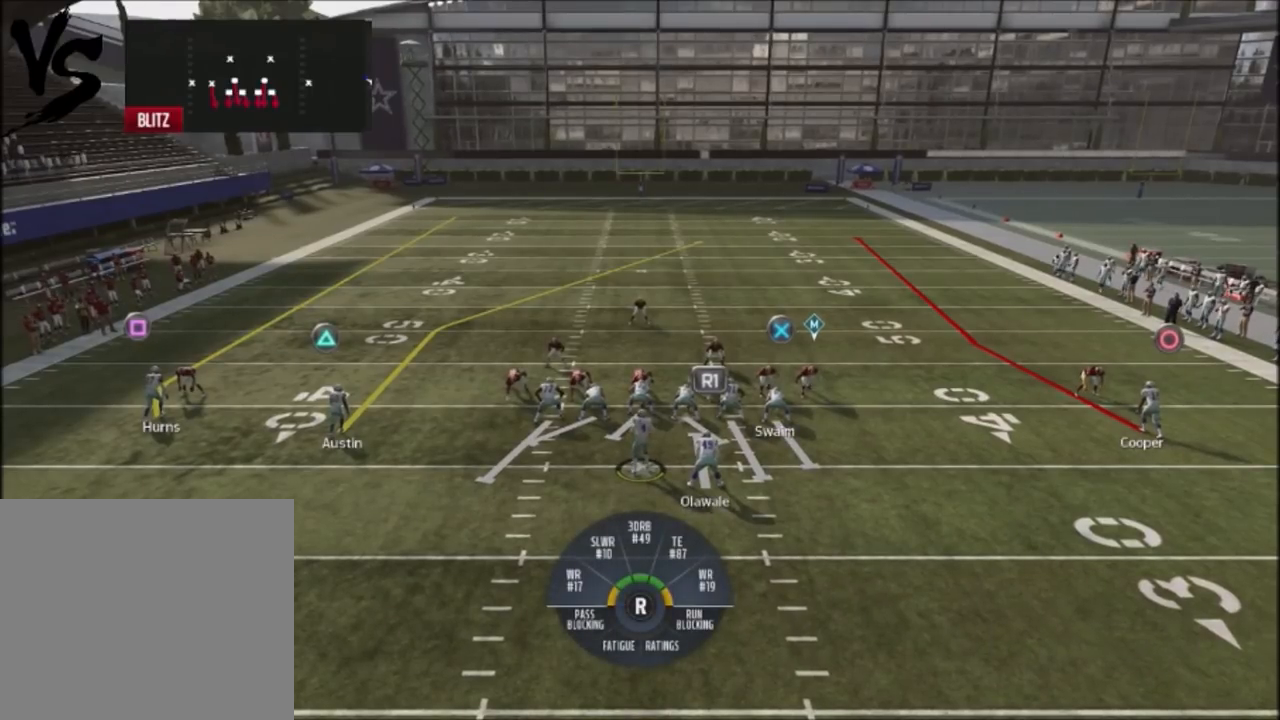
{"buttons": ["R2"], "left_stick": "center", "right_stick": "up", "events": []}
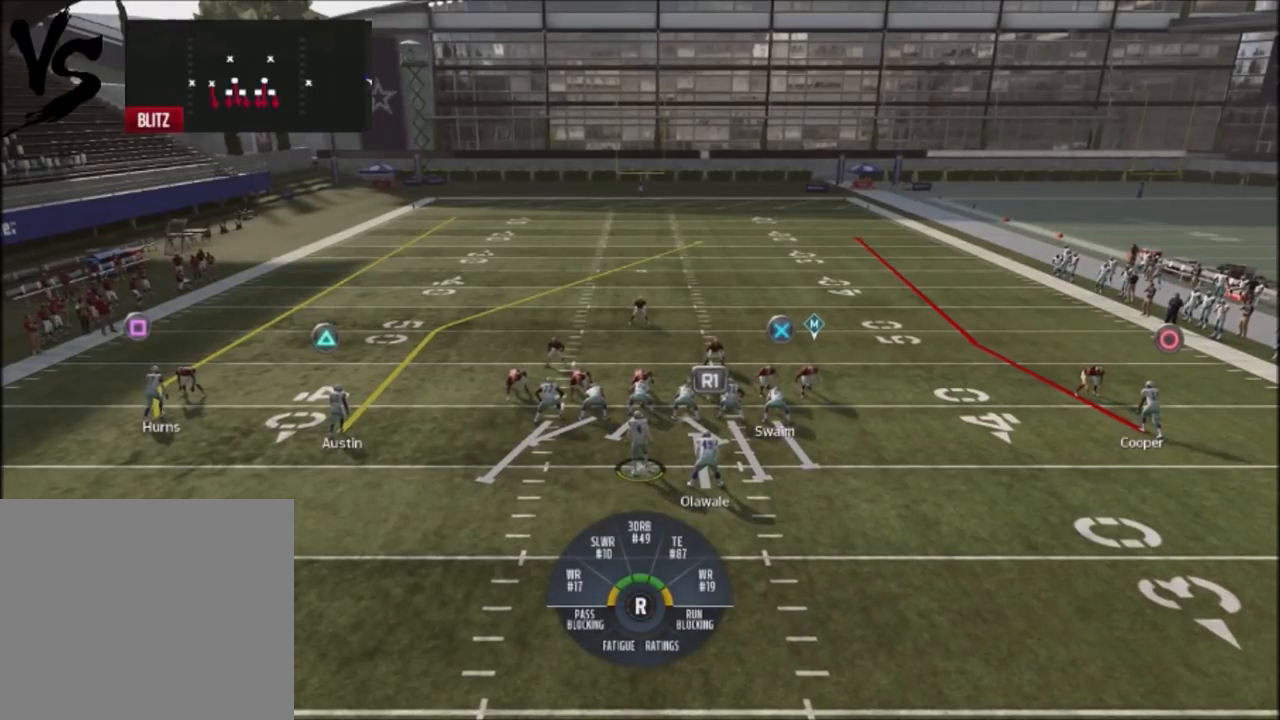
{"buttons": ["R2"], "left_stick": "center", "right_stick": "up", "events": []}
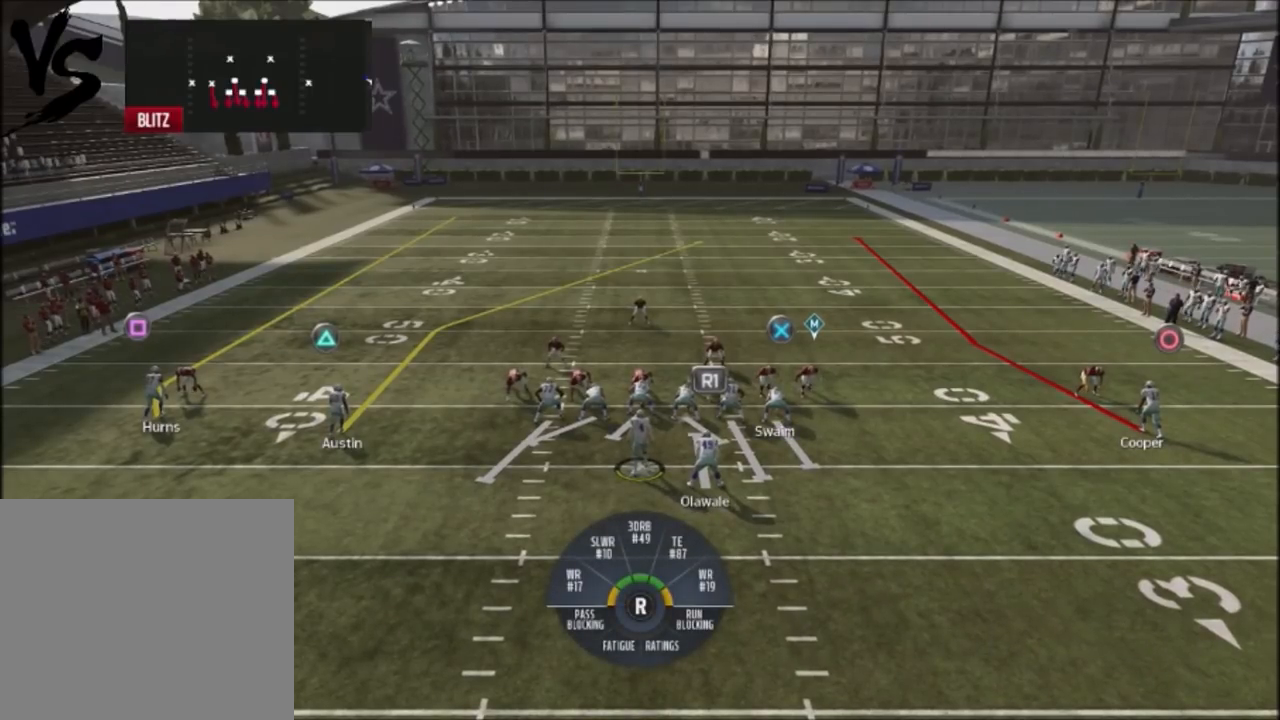
{"buttons": ["R2"], "left_stick": "center", "right_stick": "up", "events": []}
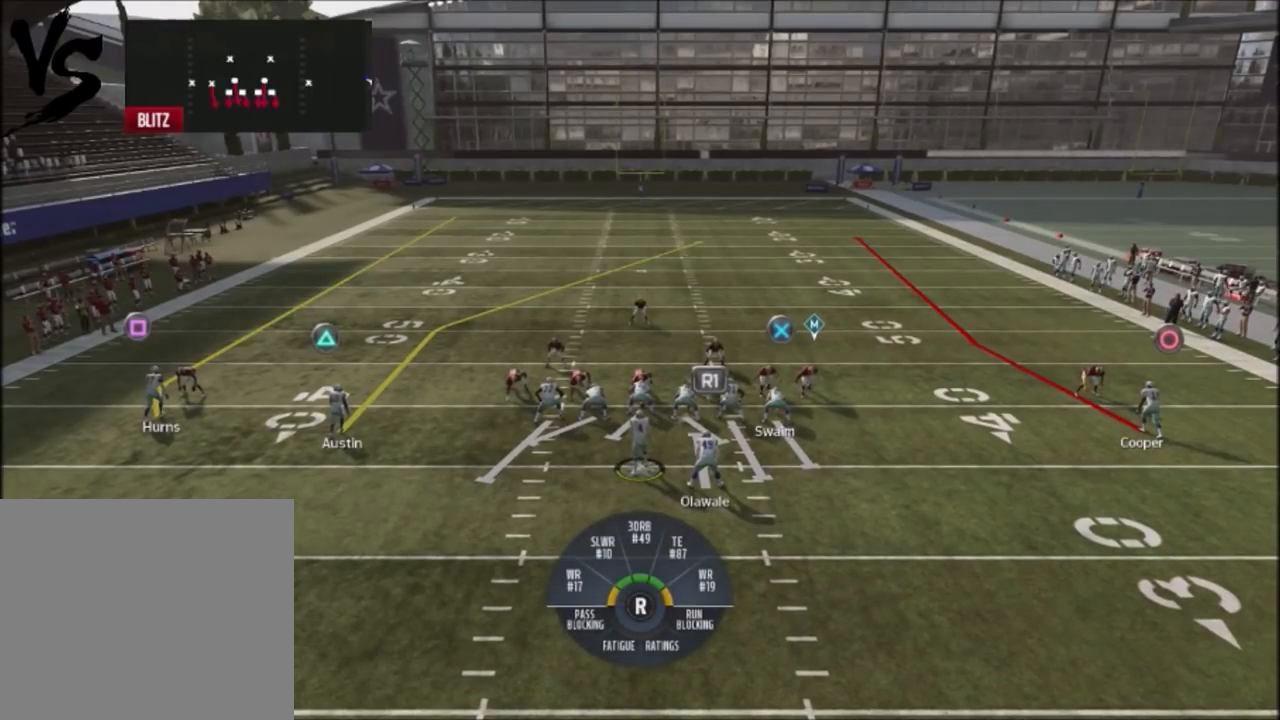
{"buttons": ["R2"], "left_stick": "center", "right_stick": "up", "events": []}
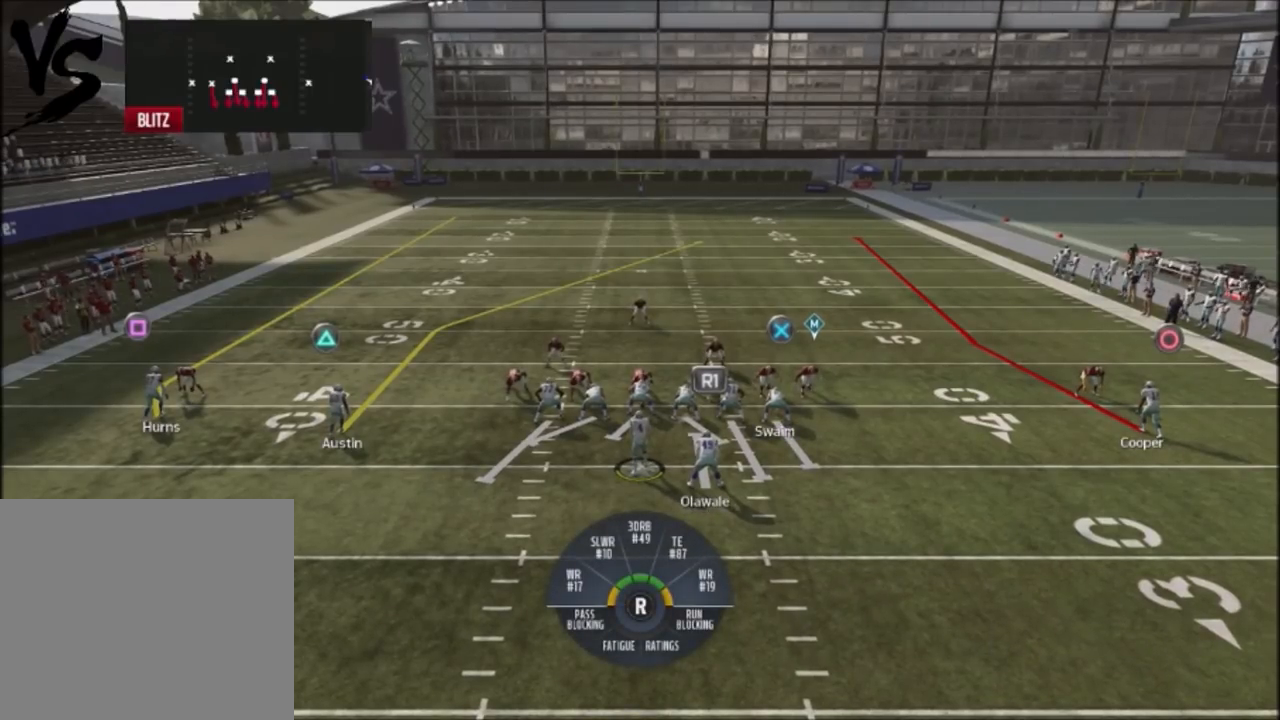
{"buttons": ["R2"], "left_stick": "center", "right_stick": "up", "events": []}
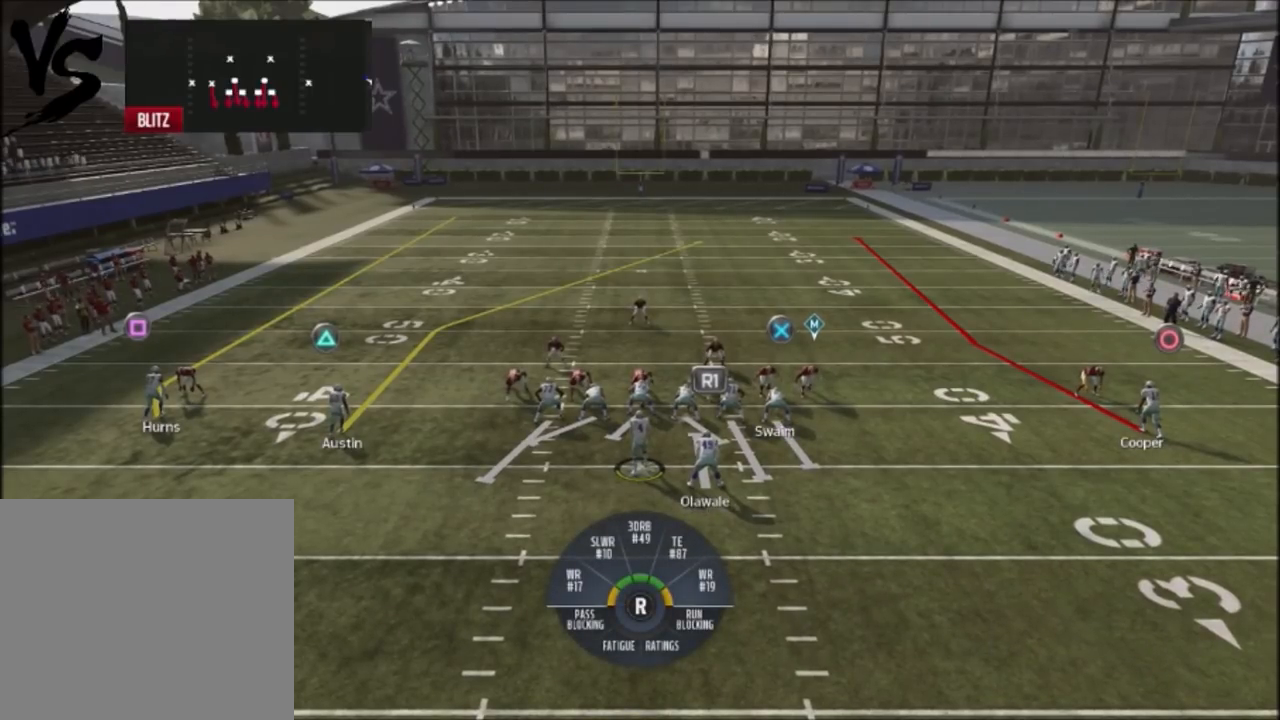
{"buttons": ["R2"], "left_stick": "center", "right_stick": "up", "events": []}
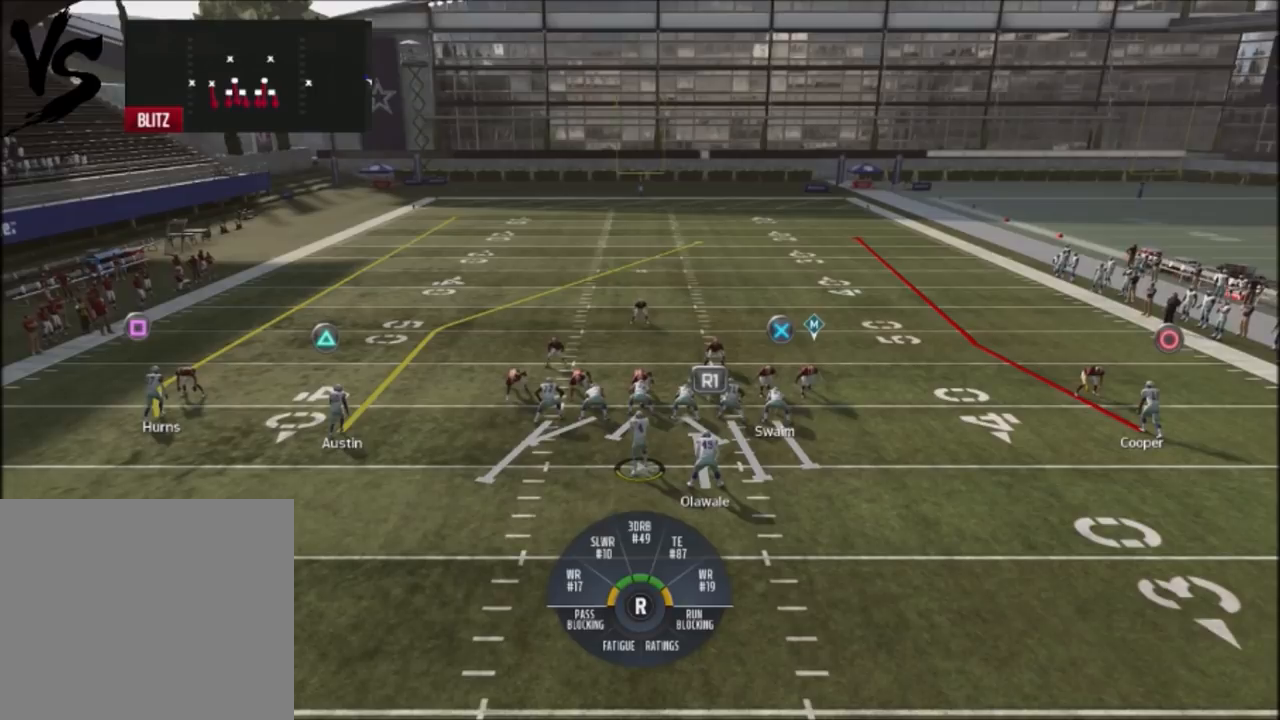
{"buttons": ["R2"], "left_stick": "center", "right_stick": "up", "events": []}